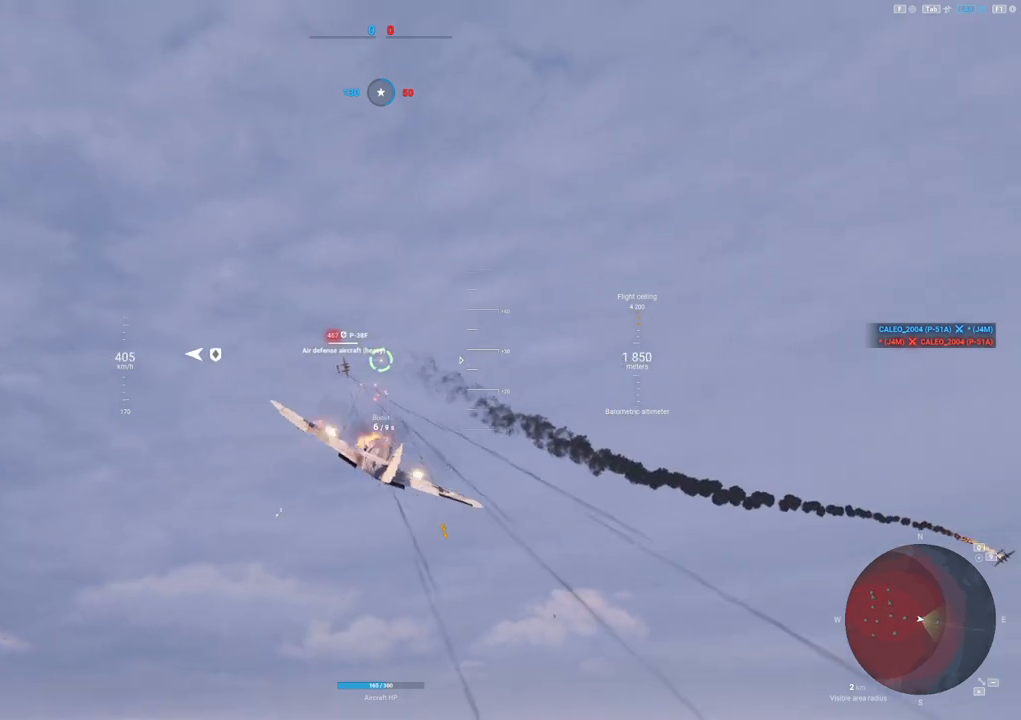
Gameplay with keyboard and mouse; each line is a JSON object with the keys and mouse buttons held at the frame after it. "events" lists presses ("down") and releases ("up") of "1", "2", "3", "4", "5", "a", "alt", "c", "caps_lock", "ctrl", "d", "e", "f", "g", "q", "r", "s", "shift", "space", "t", "tab", "v", "w", "x", "z", "mouse_left", "mouse_wheel" and "mouse_right" between this image and that frame as [ms after this image, input, new state], when the widget could be followed in between. "mouse_left", "mouse_wheel", "mouse_right" = the "left", "wheel", "right" buttons of the "mouse" list. No other keys are recorded. "wheel" means that the mouse wheel is clicked or scrolled. "mouse_move" is the direction in which the mouse moves at that frame (one of eight, or "still"), when it could be read.
{"keys": ["d"], "mouse": ["left"], "mouse_move": "right", "events": [[133, "d", "down"], [333, "d", "up"], [467, "d", "down"]]}
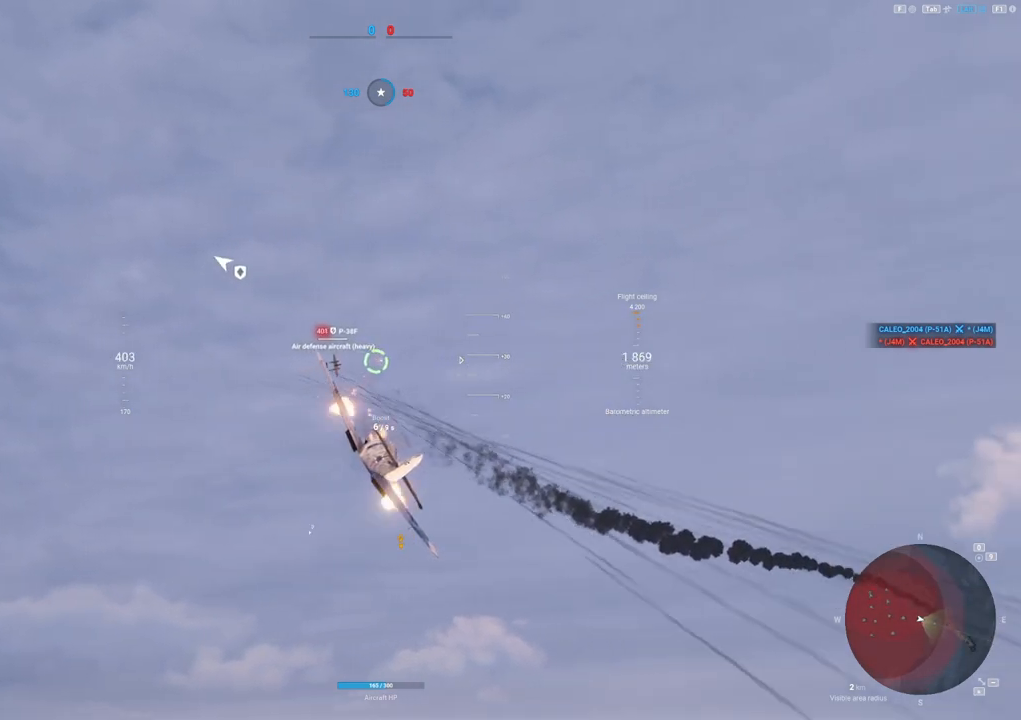
{"keys": [], "mouse": ["left"], "mouse_move": "right", "events": [[117, "d", "up"], [200, "mouse_left", "up"], [300, "d", "down"], [383, "d", "up"], [483, "mouse_left", "down"]]}
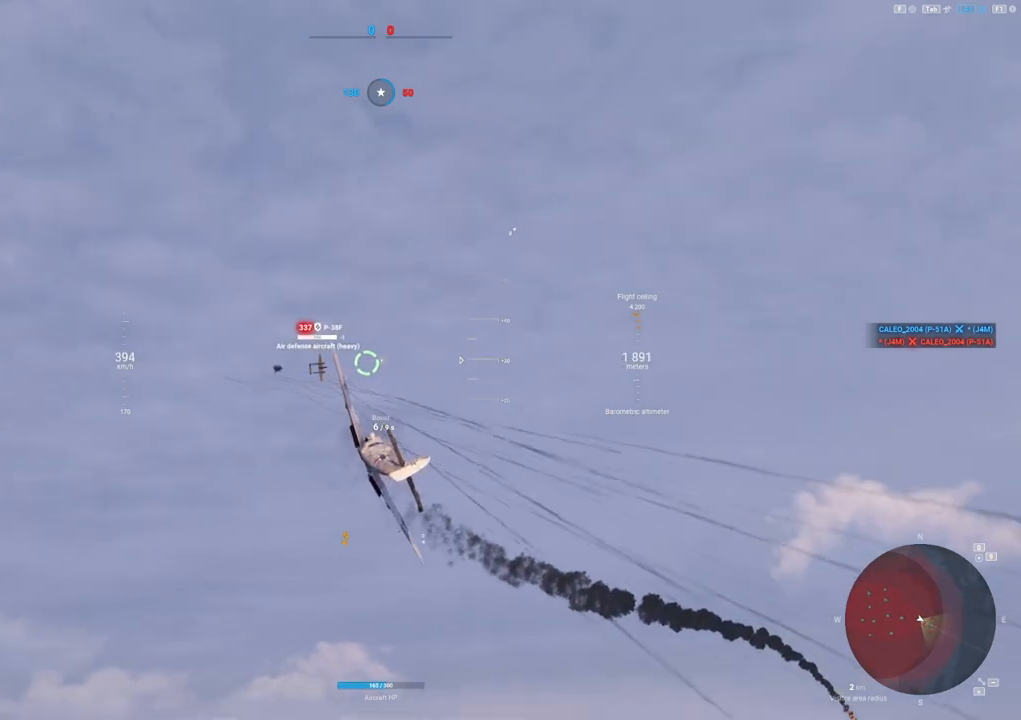
{"keys": [], "mouse": ["left"], "mouse_move": "right", "events": [[117, "d", "down"], [217, "d", "up"], [350, "d", "down"], [500, "d", "up"]]}
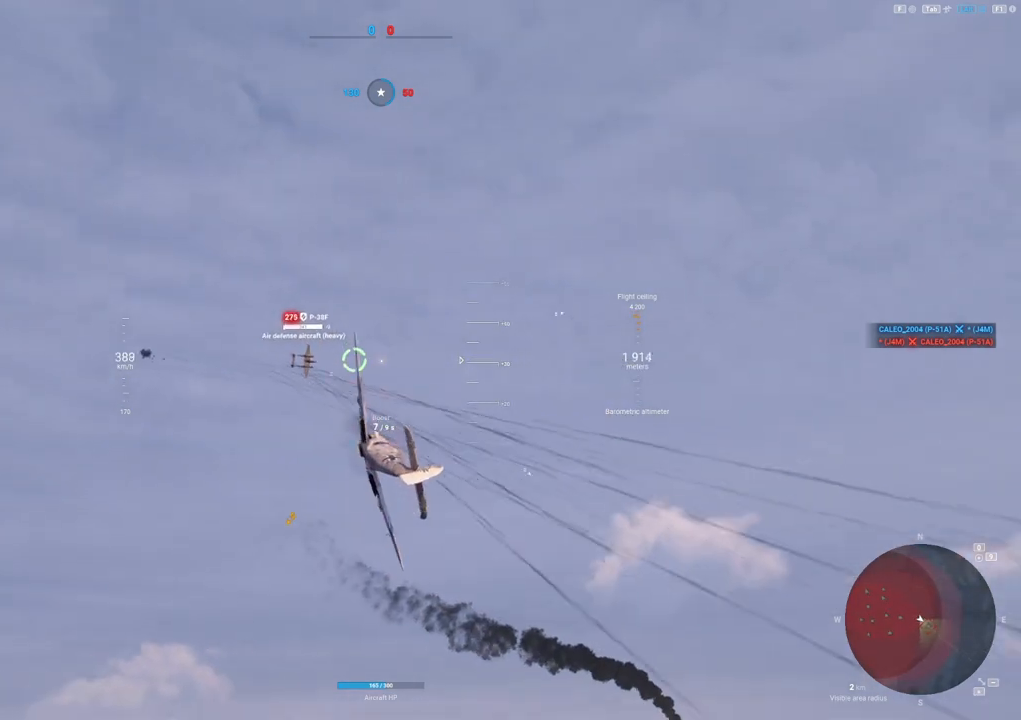
{"keys": [], "mouse": [], "mouse_move": "right", "events": [[150, "d", "down"], [233, "d", "up"], [333, "mouse_left", "up"]]}
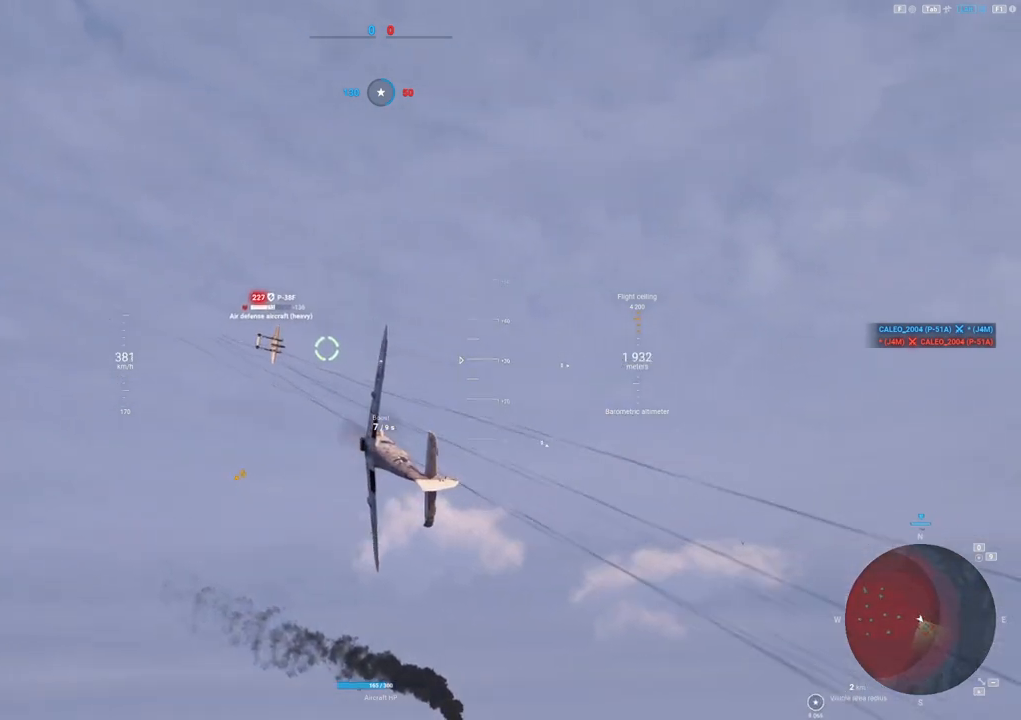
{"keys": ["s"], "mouse": ["left"], "mouse_move": "right", "events": [[17, "mouse_left", "down"], [100, "s", "down"], [250, "s", "up"], [383, "s", "down"]]}
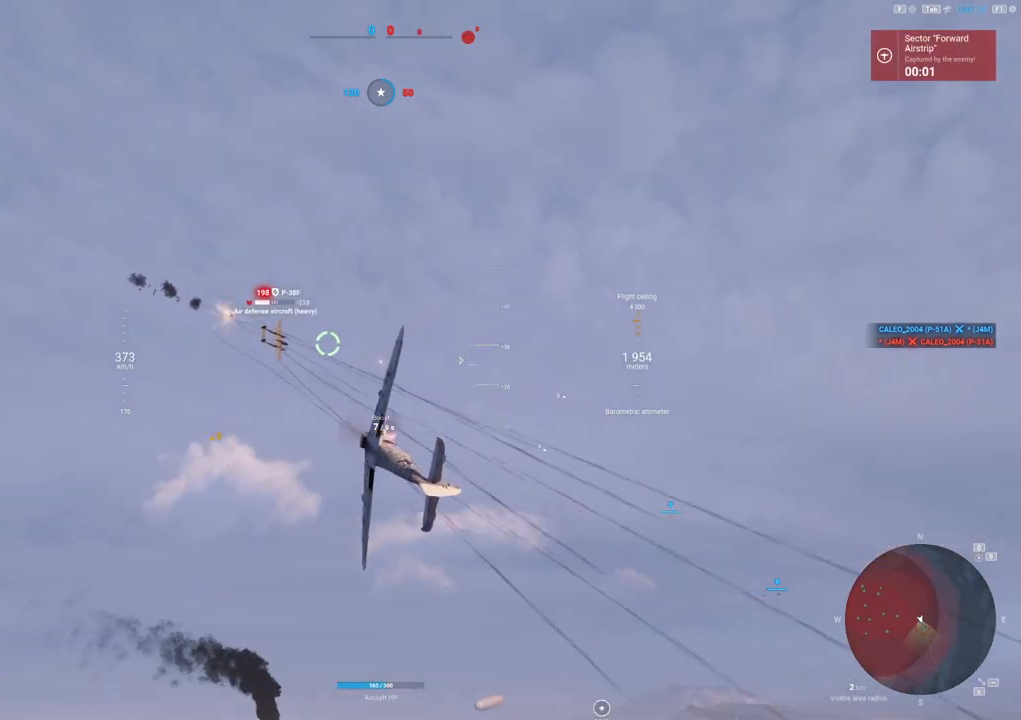
{"keys": [], "mouse": [], "mouse_move": "down-right", "events": [[167, "s", "up"], [350, "mouse_left", "up"]]}
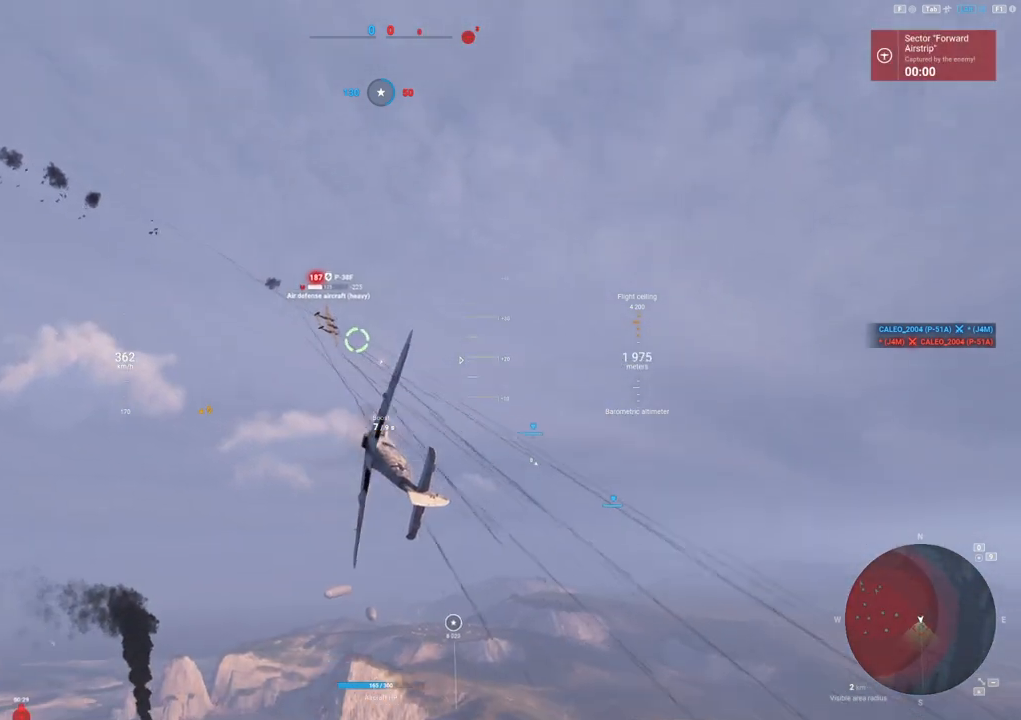
{"keys": ["s"], "mouse": ["left"], "mouse_move": "right", "events": [[233, "mouse_left", "down"], [233, "s", "down"]]}
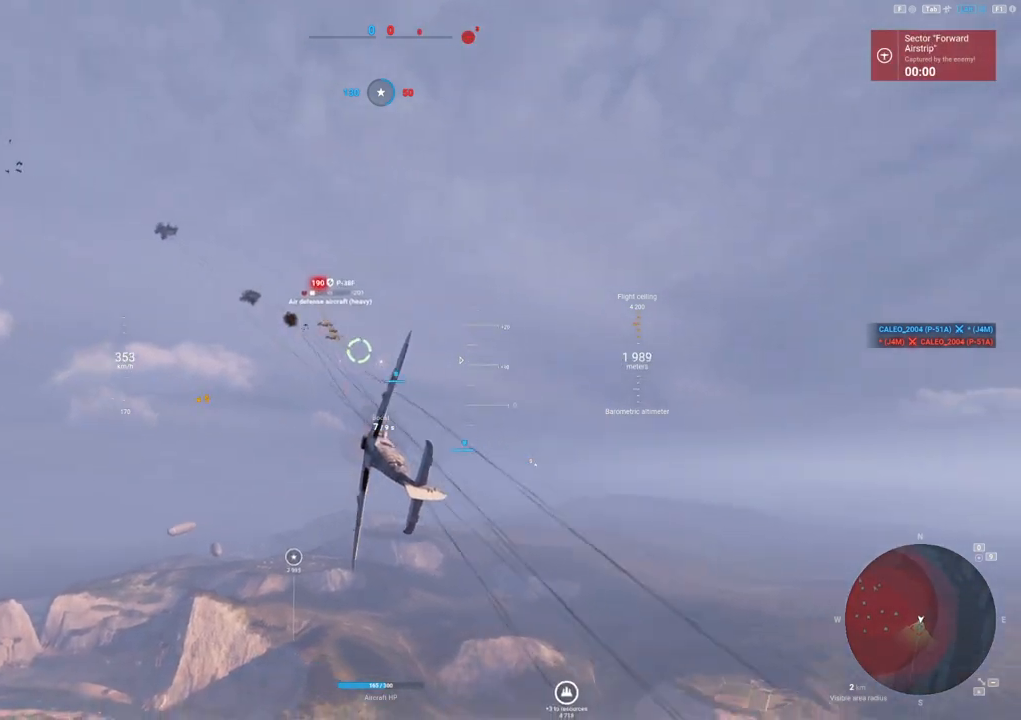
{"keys": [], "mouse": [], "mouse_move": "right", "events": [[17, "s", "up"], [483, "mouse_left", "up"]]}
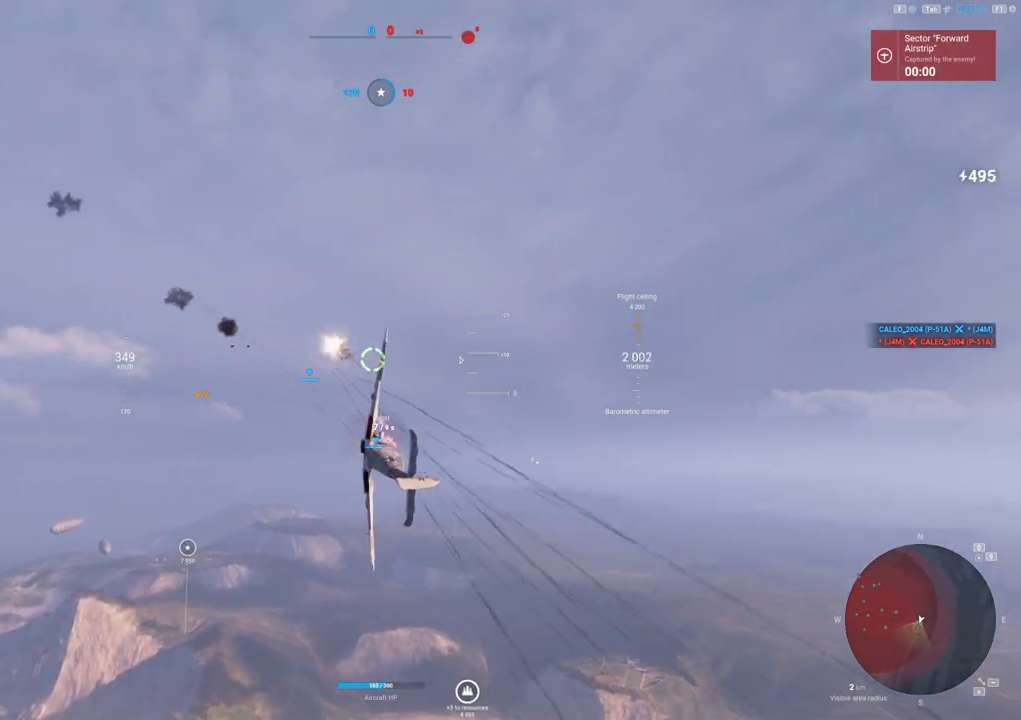
{"keys": ["s"], "mouse": [], "mouse_move": "down", "events": [[350, "s", "down"]]}
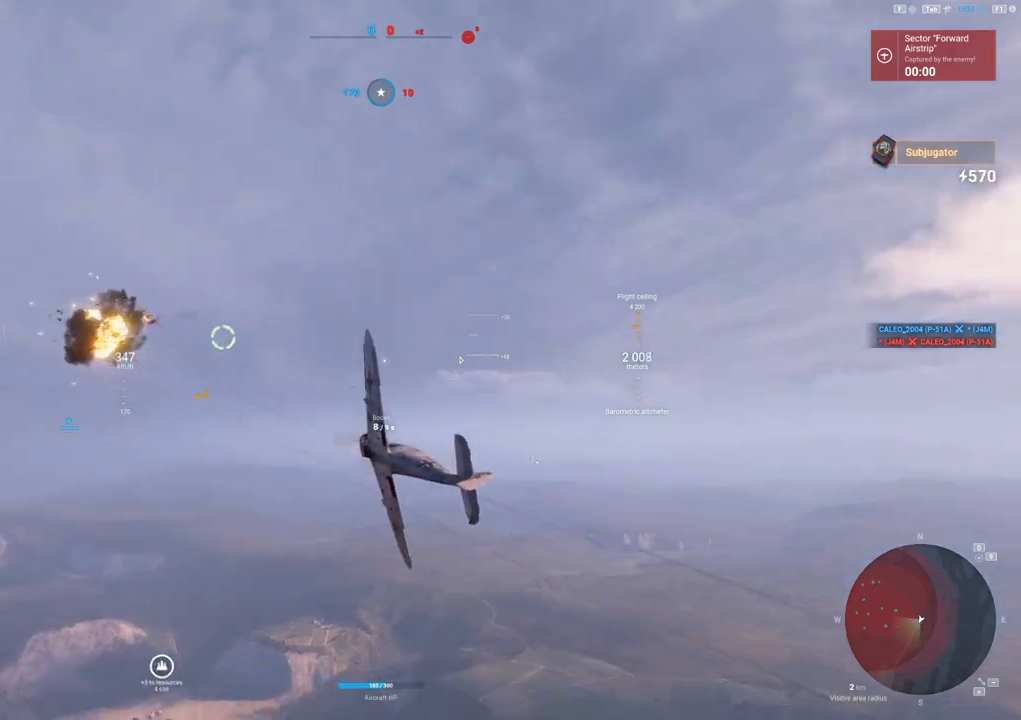
{"keys": ["e"], "mouse": [], "mouse_move": "down", "events": [[50, "s", "up"], [183, "e", "down"]]}
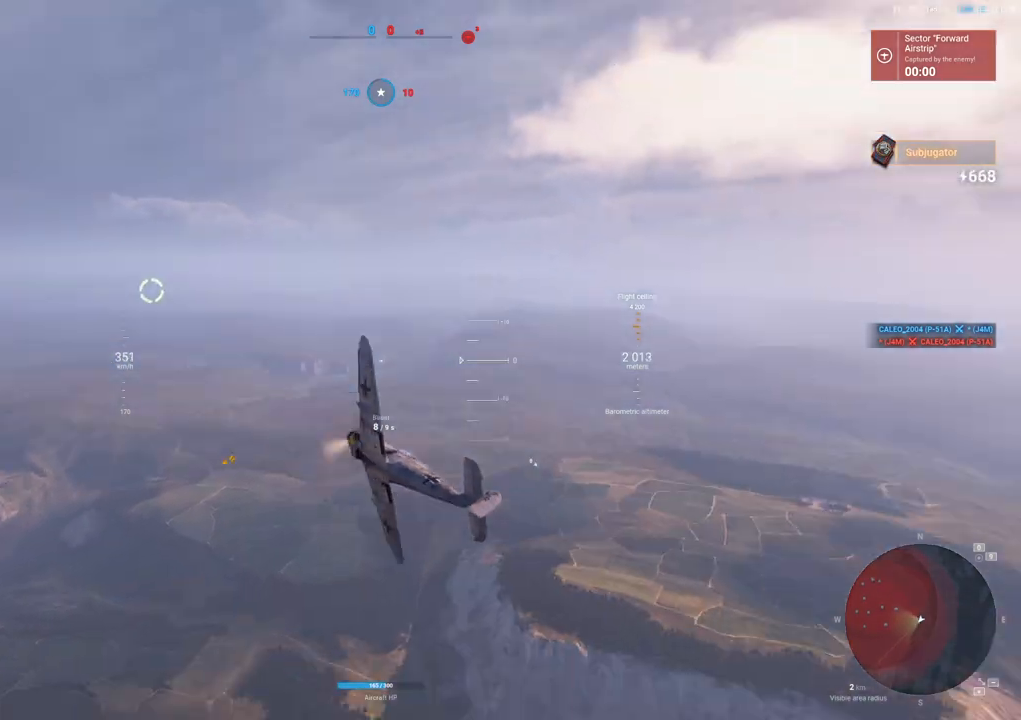
{"keys": ["s"], "mouse": [], "mouse_move": "down", "events": [[300, "e", "up"], [300, "s", "down"]]}
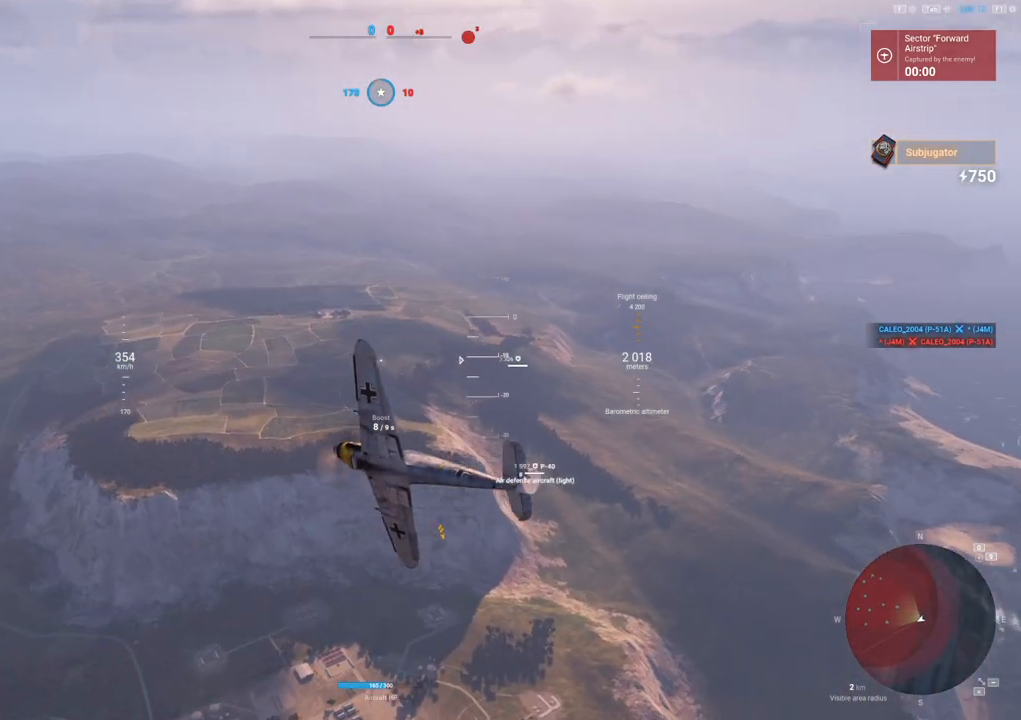
{"keys": ["a"], "mouse": [], "mouse_move": "still", "events": [[217, "s", "up"], [417, "a", "down"]]}
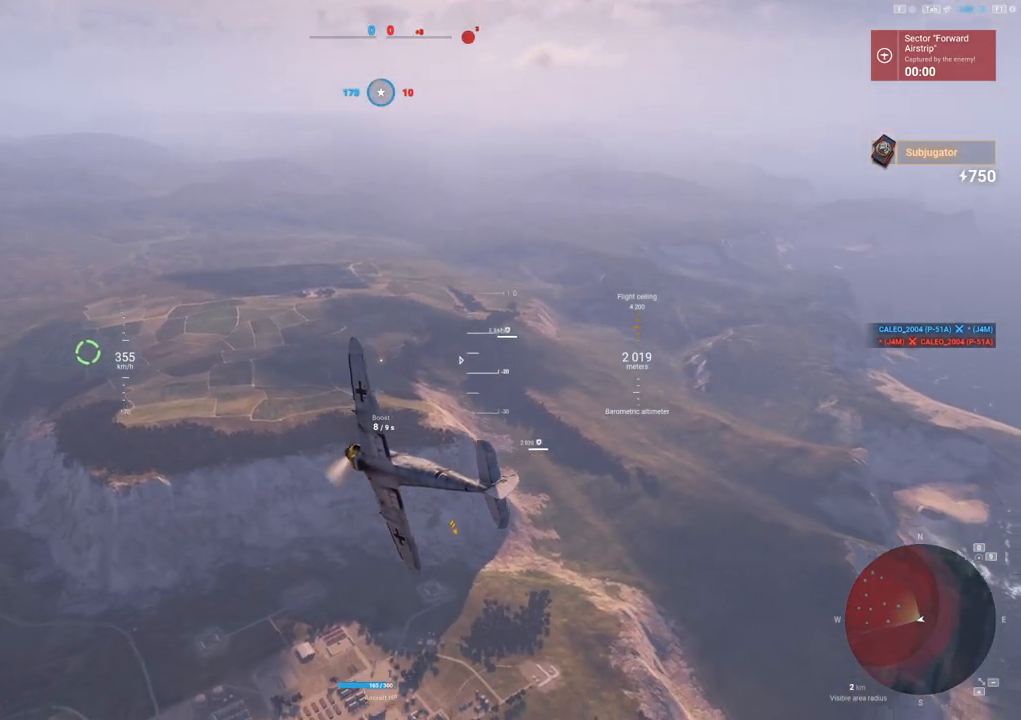
{"keys": [], "mouse": [], "mouse_move": "still", "events": [[283, "a", "up"]]}
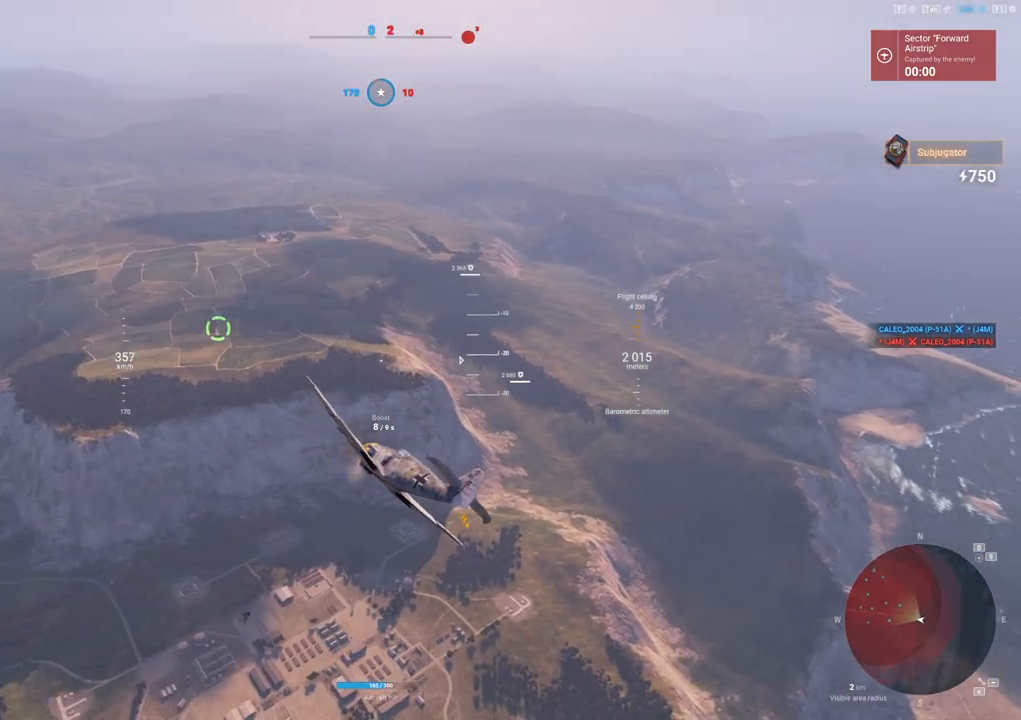
{"keys": ["shift"], "mouse": [], "mouse_move": "still", "events": [[433, "shift", "down"]]}
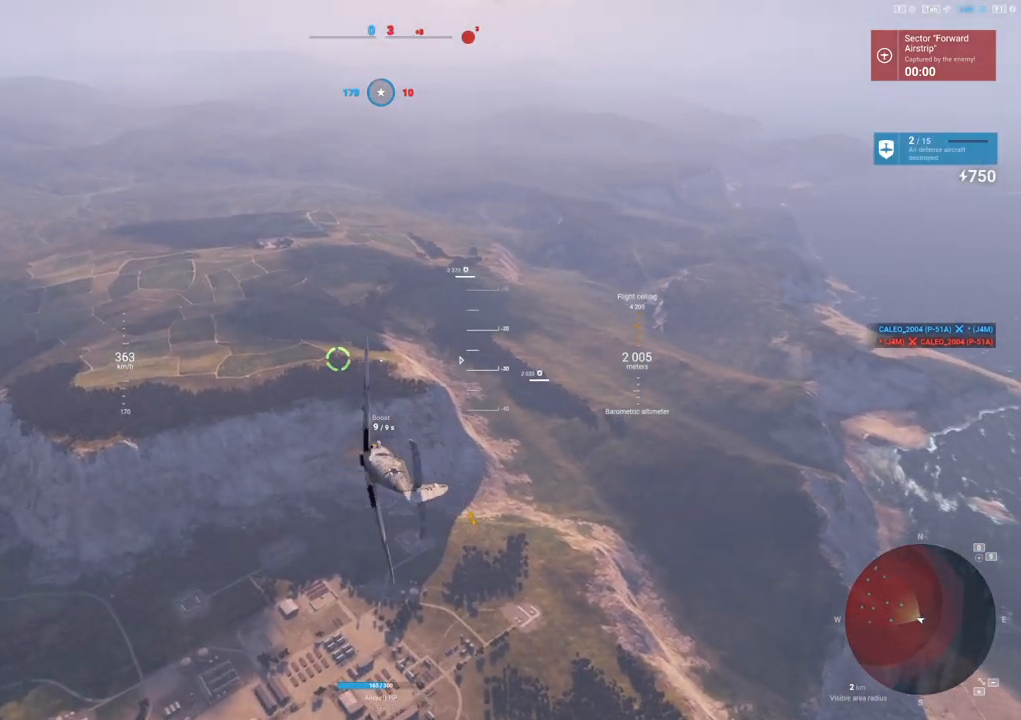
{"keys": ["a", "shift"], "mouse": [], "mouse_move": "still", "events": [[167, "a", "down"]]}
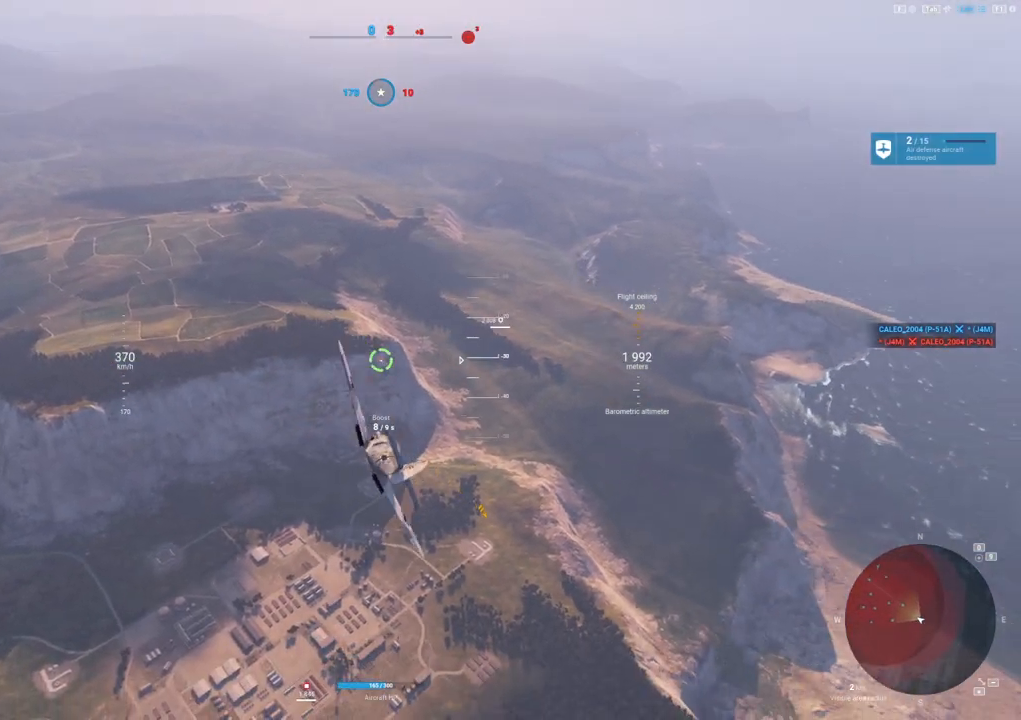
{"keys": ["shift"], "mouse": [], "mouse_move": "still", "events": [[433, "a", "up"]]}
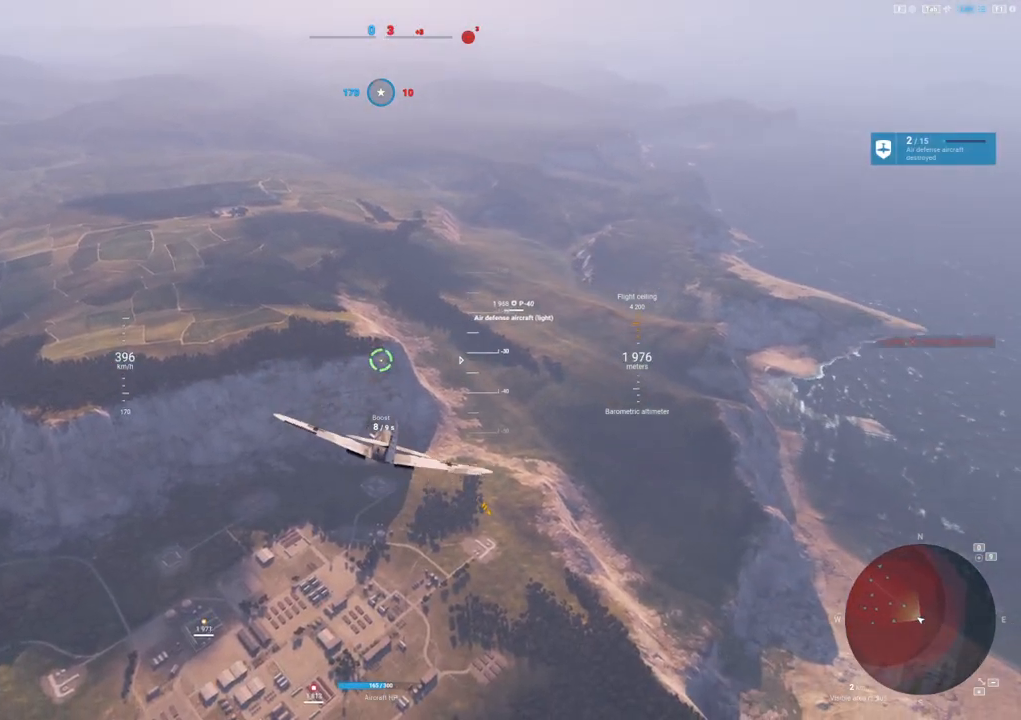
{"keys": ["shift"], "mouse": [], "mouse_move": "still", "events": []}
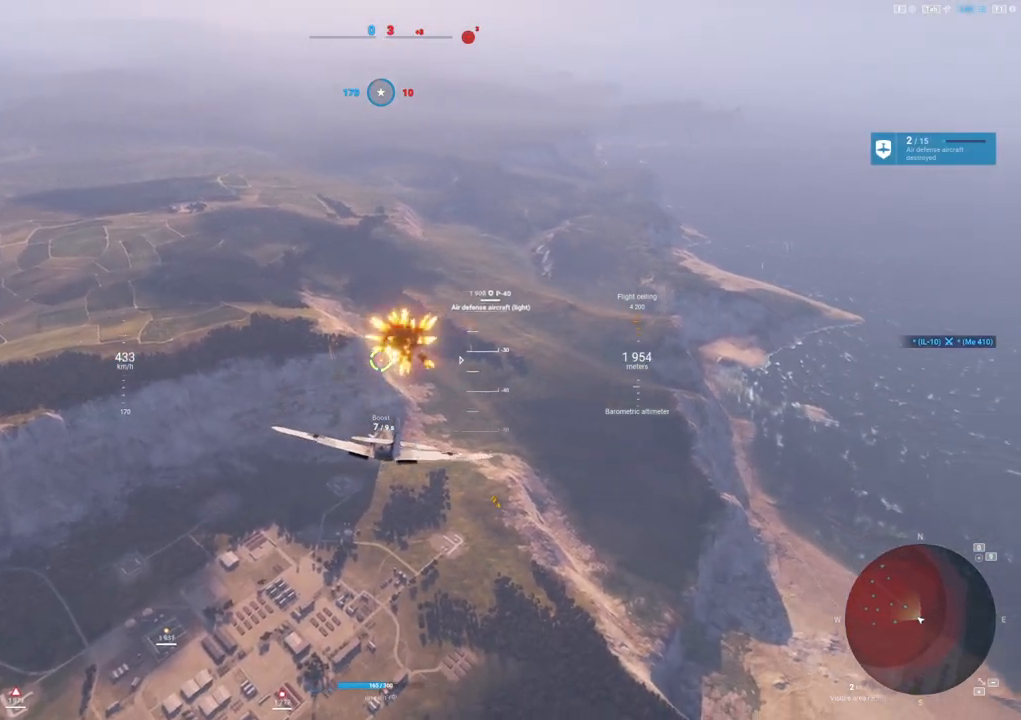
{"keys": ["shift"], "mouse": [], "mouse_move": "still", "events": []}
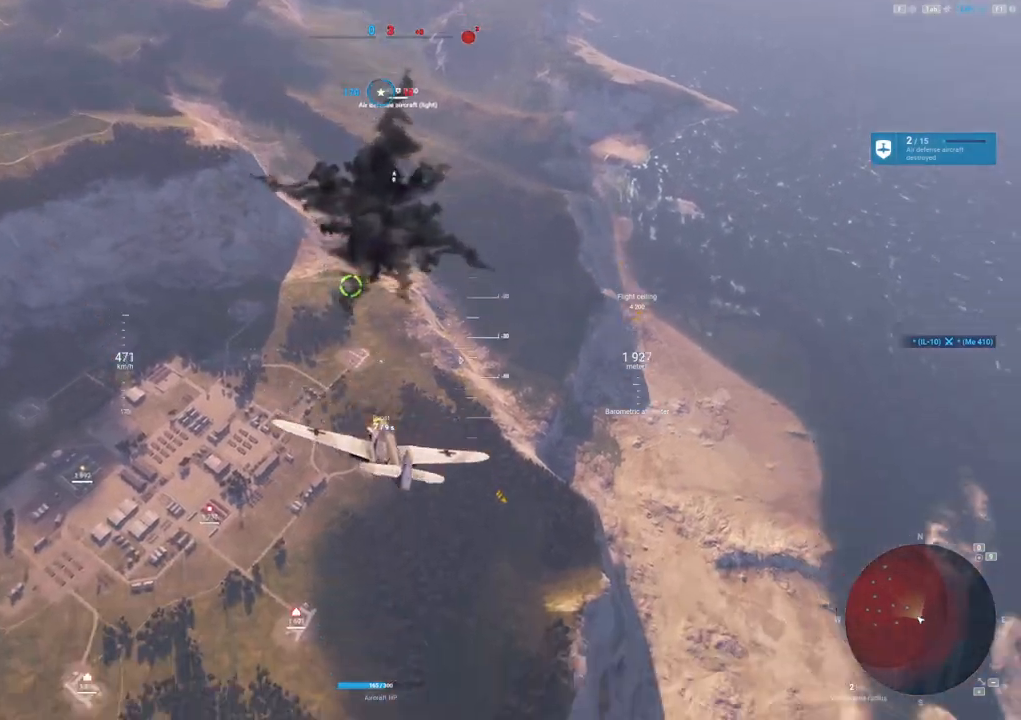
{"keys": [], "mouse": [], "mouse_move": "left", "events": [[417, "shift", "up"]]}
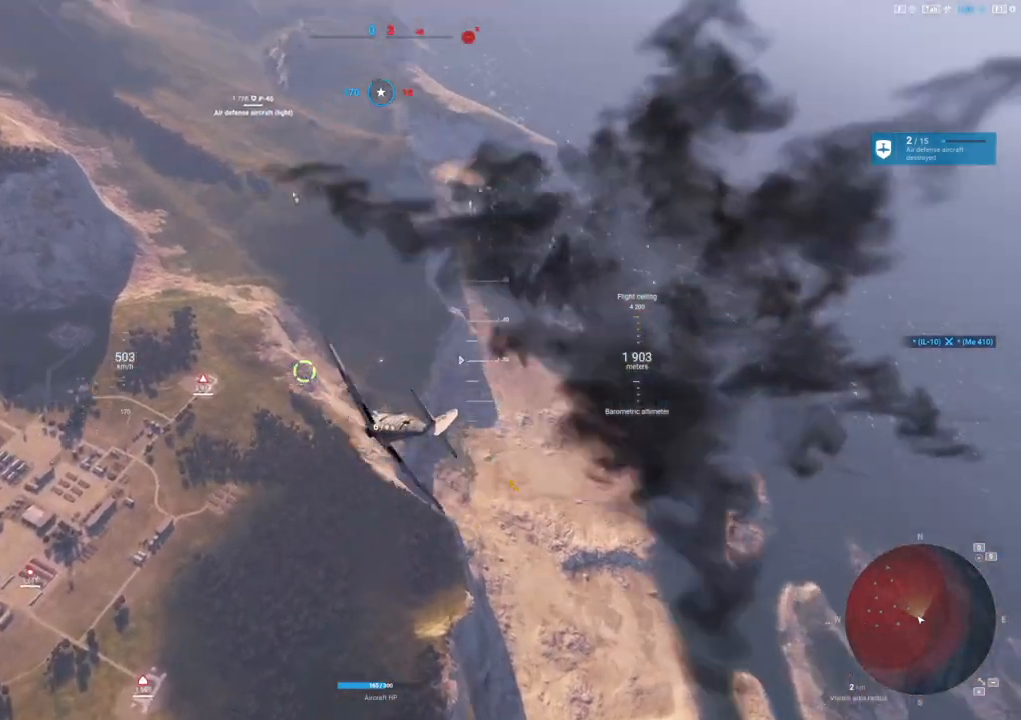
{"keys": ["a"], "mouse": [], "mouse_move": "up", "events": [[300, "a", "down"]]}
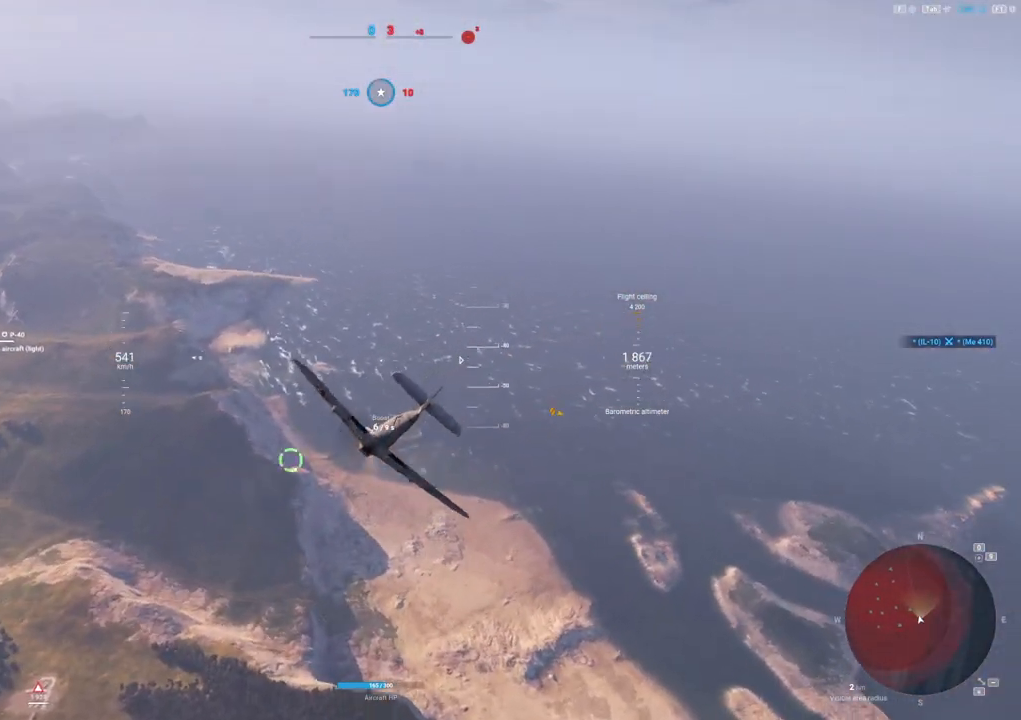
{"keys": ["a"], "mouse": [], "mouse_move": "left", "events": []}
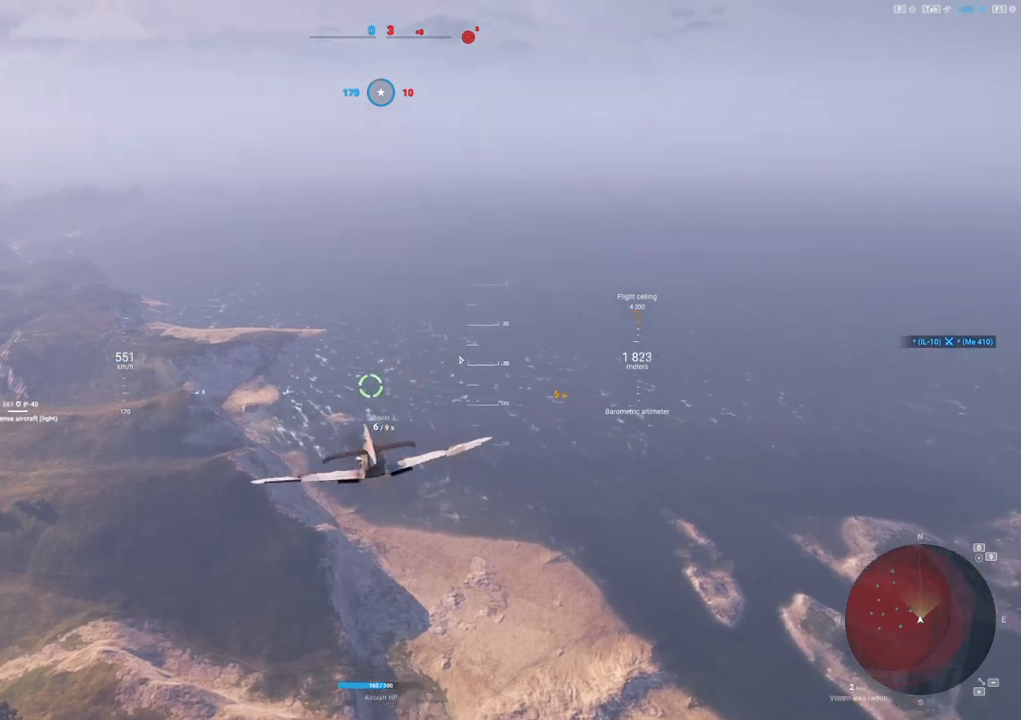
{"keys": ["a"], "mouse": [], "mouse_move": "left", "events": []}
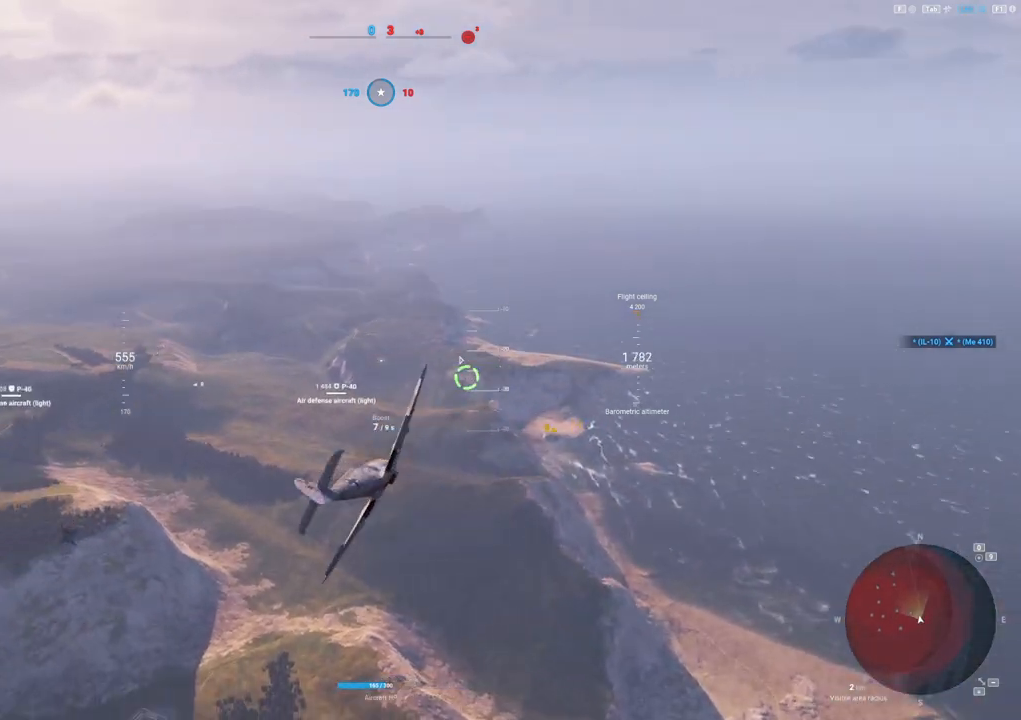
{"keys": [], "mouse": [], "mouse_move": "still", "events": [[167, "a", "up"]]}
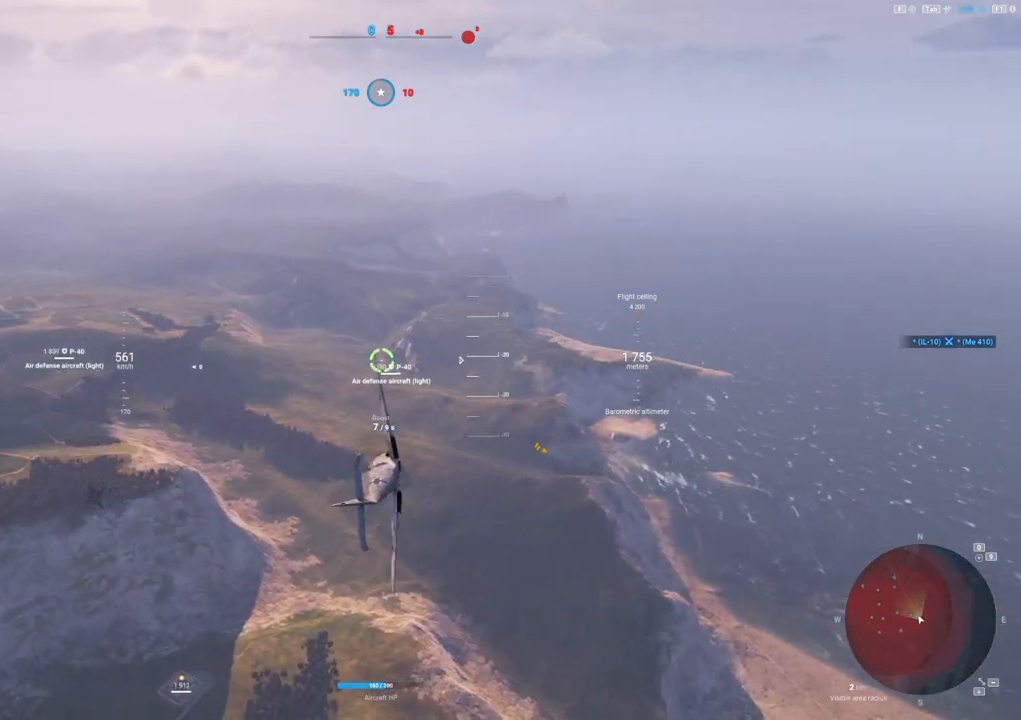
{"keys": ["d"], "mouse": [], "mouse_move": "right", "events": [[417, "d", "down"]]}
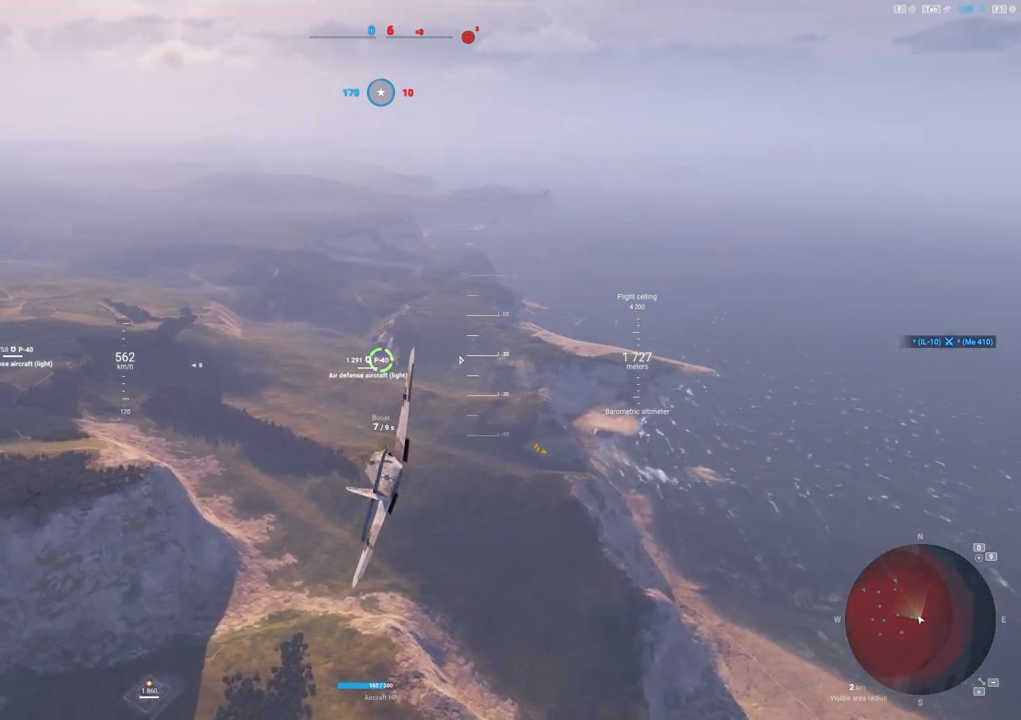
{"keys": ["d"], "mouse": [], "mouse_move": "still", "events": []}
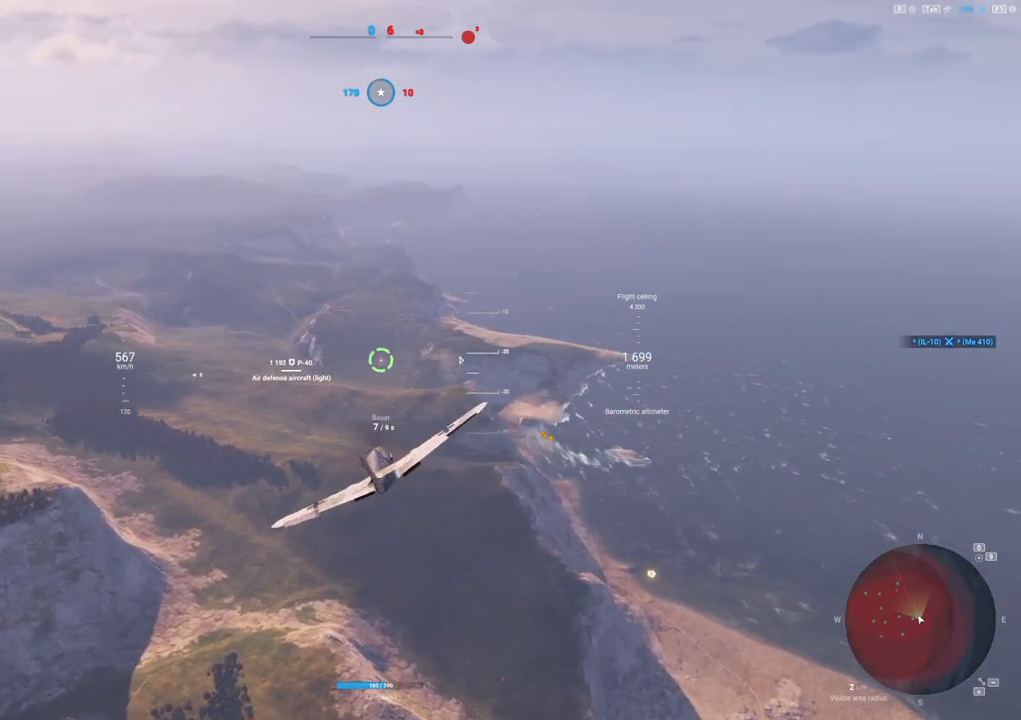
{"keys": ["d"], "mouse": [], "mouse_move": "down-right", "events": []}
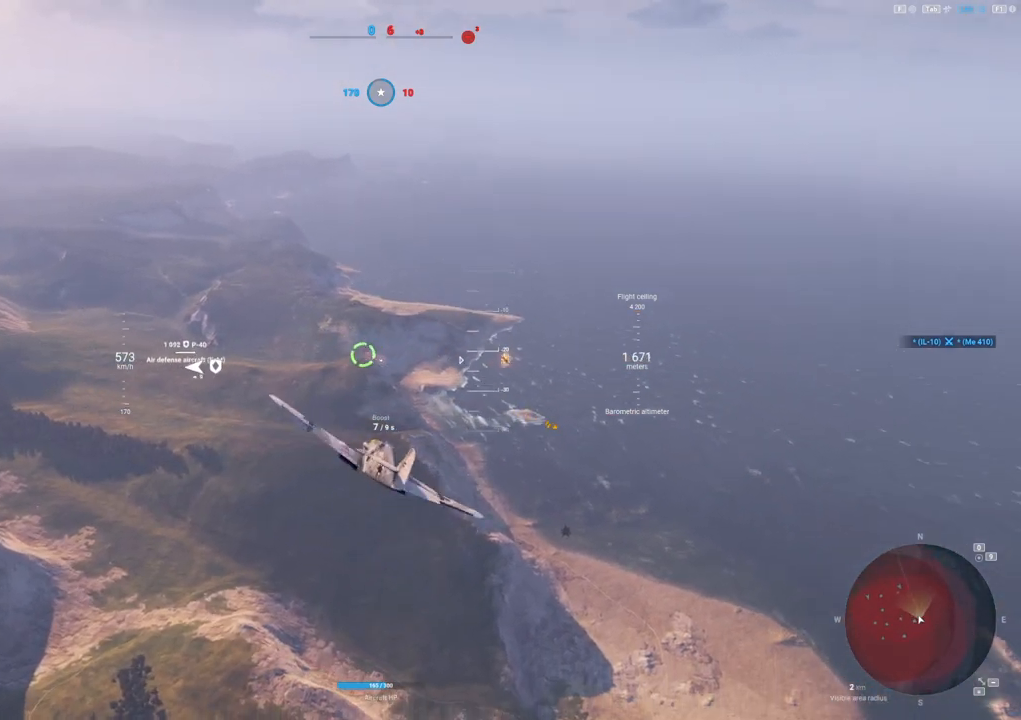
{"keys": ["d"], "mouse": [], "mouse_move": "left", "events": []}
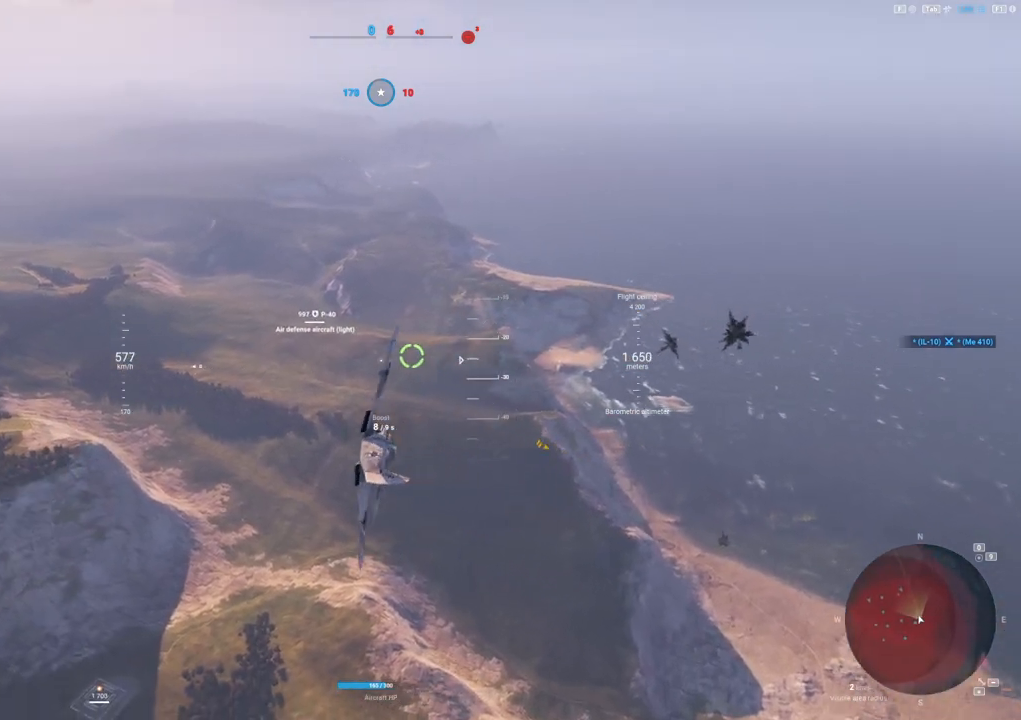
{"keys": ["d"], "mouse": [], "mouse_move": "still", "events": []}
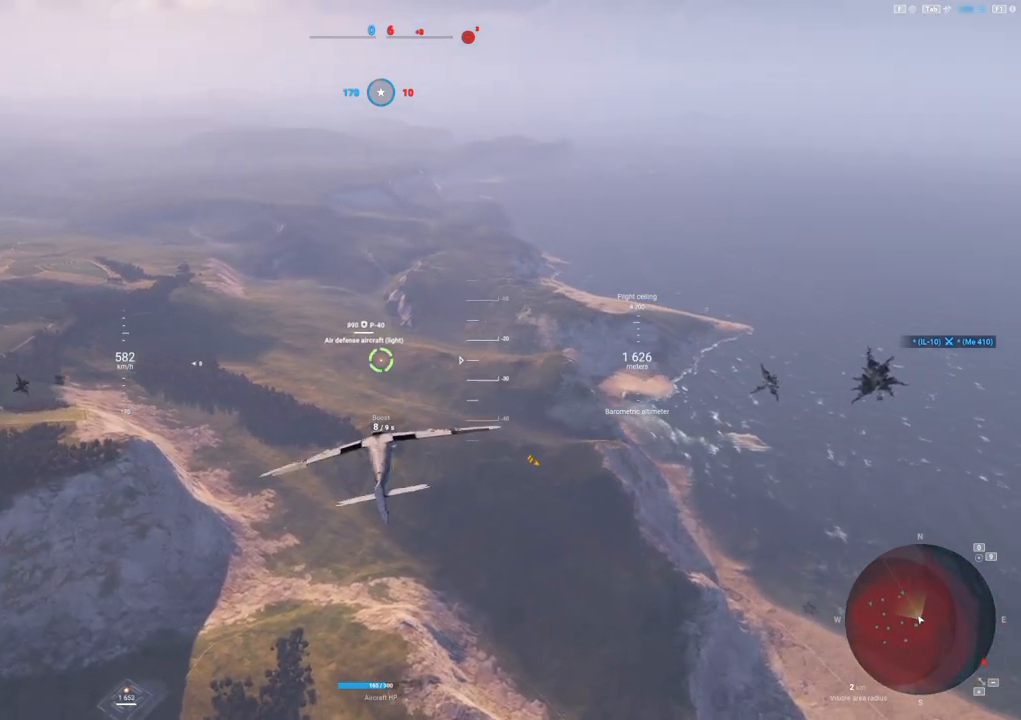
{"keys": ["ctrl"], "mouse": [], "mouse_move": "still", "events": [[250, "ctrl", "down"], [350, "d", "up"]]}
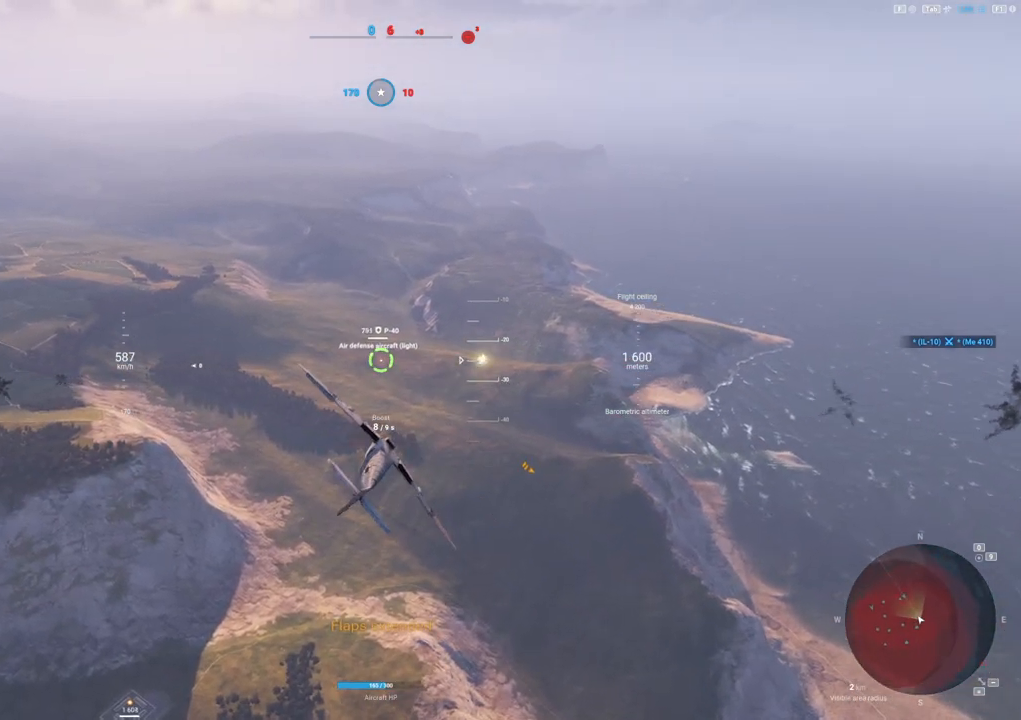
{"keys": ["ctrl"], "mouse": [], "mouse_move": "still", "events": [[450, "mouse_wheel", "down"], [500, "mouse_wheel", "up"]]}